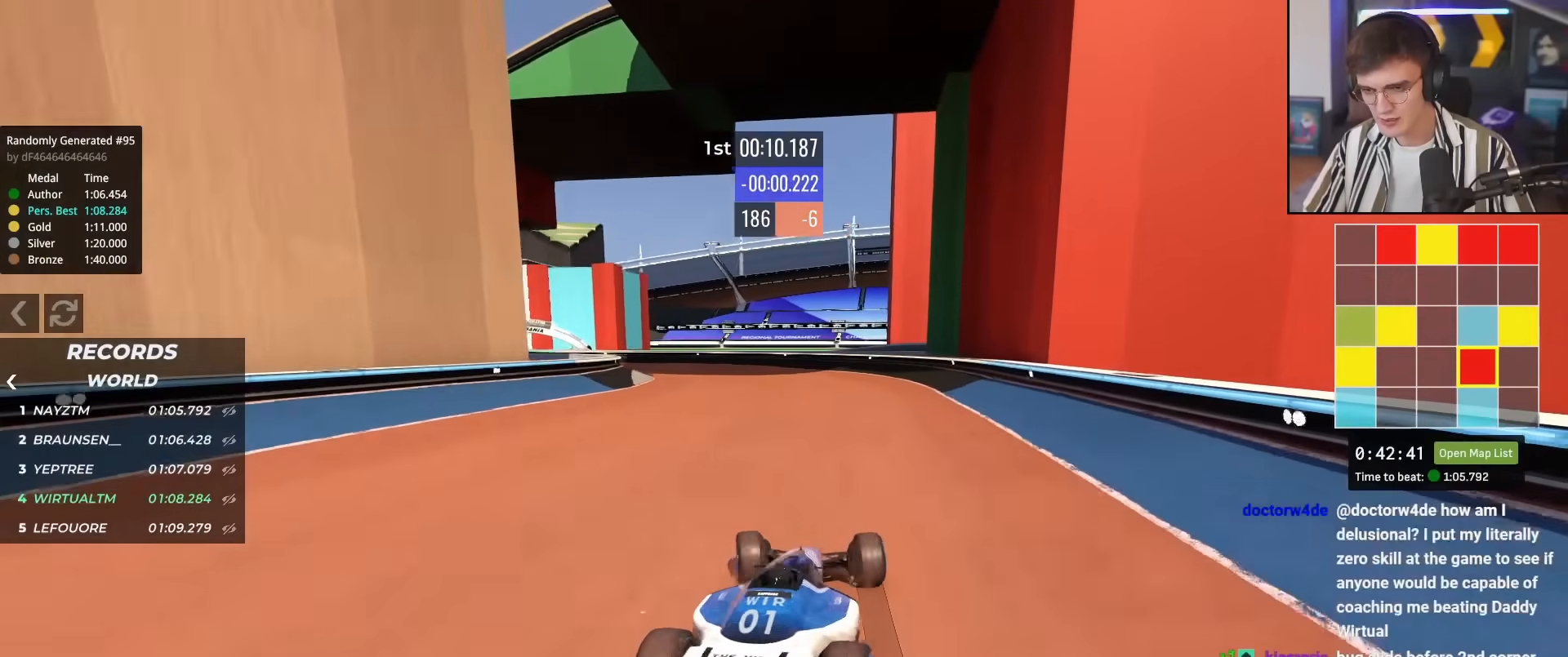
Gameplay with keyboard; each line is a JSON object with the keys held at the frame after it. "events" lists presses ("down") and releases ("up") of "brake", "down", "left", "right" and "up" between this image and that frame as [ms after this image, input, new state], when the widget could be followed in between. No other keys are recorded. Mouse input is not recorded. Key names are as the overlay labels them; some are game actions (e.g. jump) rather than physical keys.
{"keys": ["left", "up"], "events": []}
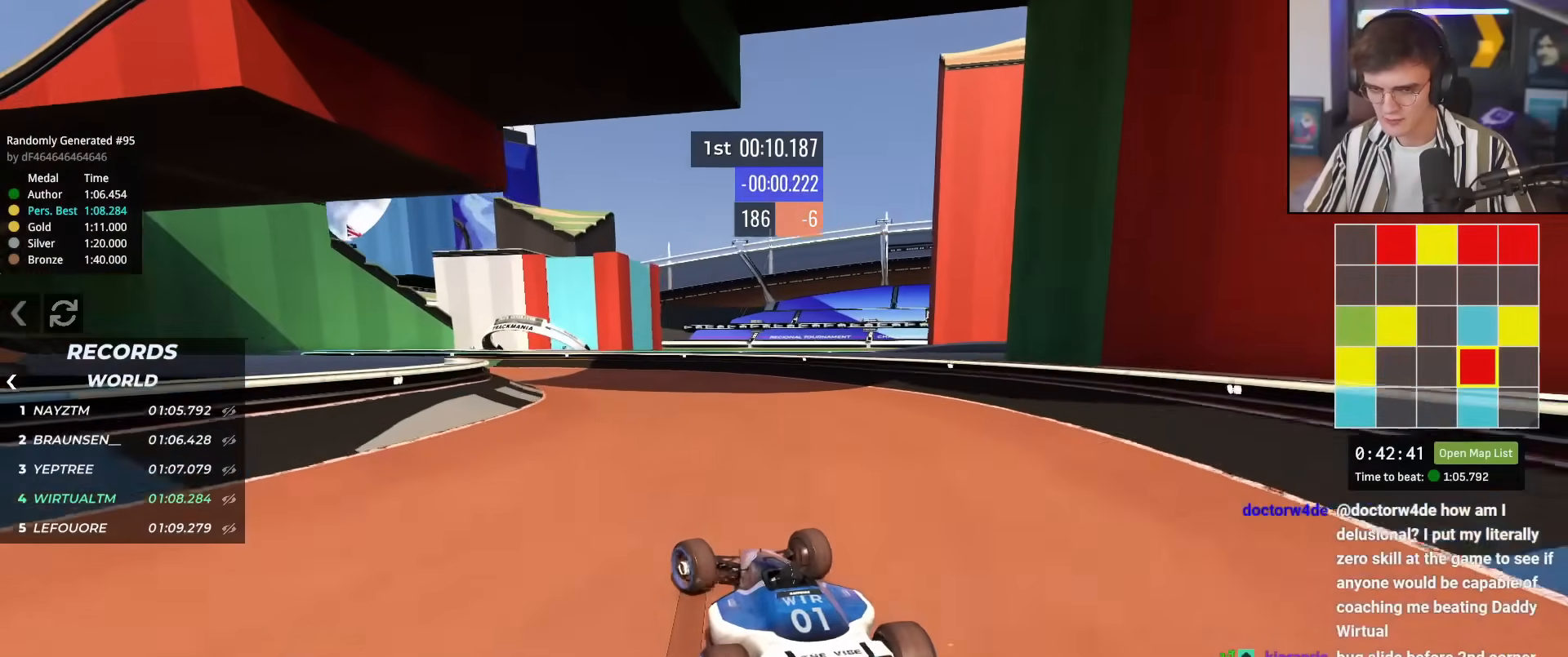
{"keys": ["left", "up"], "events": [[267, "left", "up"], [501, "left", "down"]]}
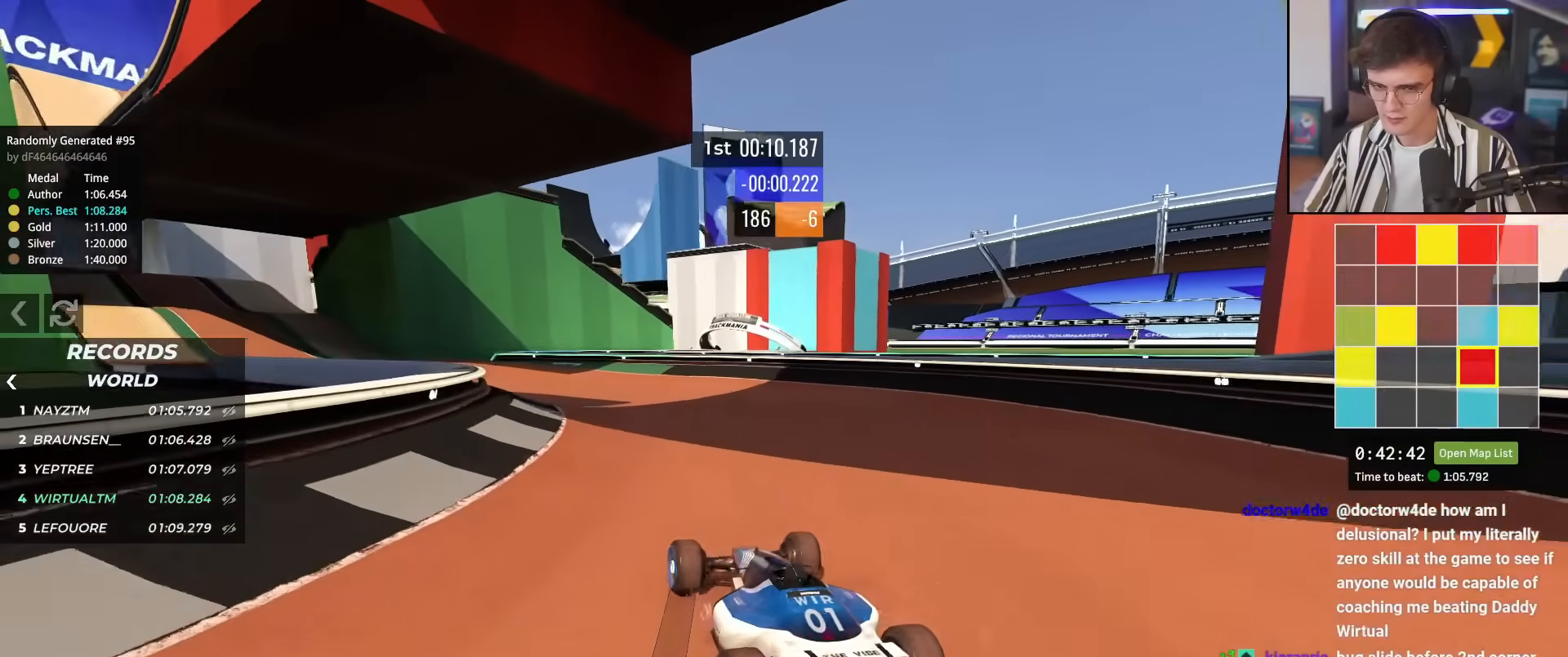
{"keys": ["up"], "events": [[233, "left", "up"], [333, "left", "down"], [434, "left", "up"]]}
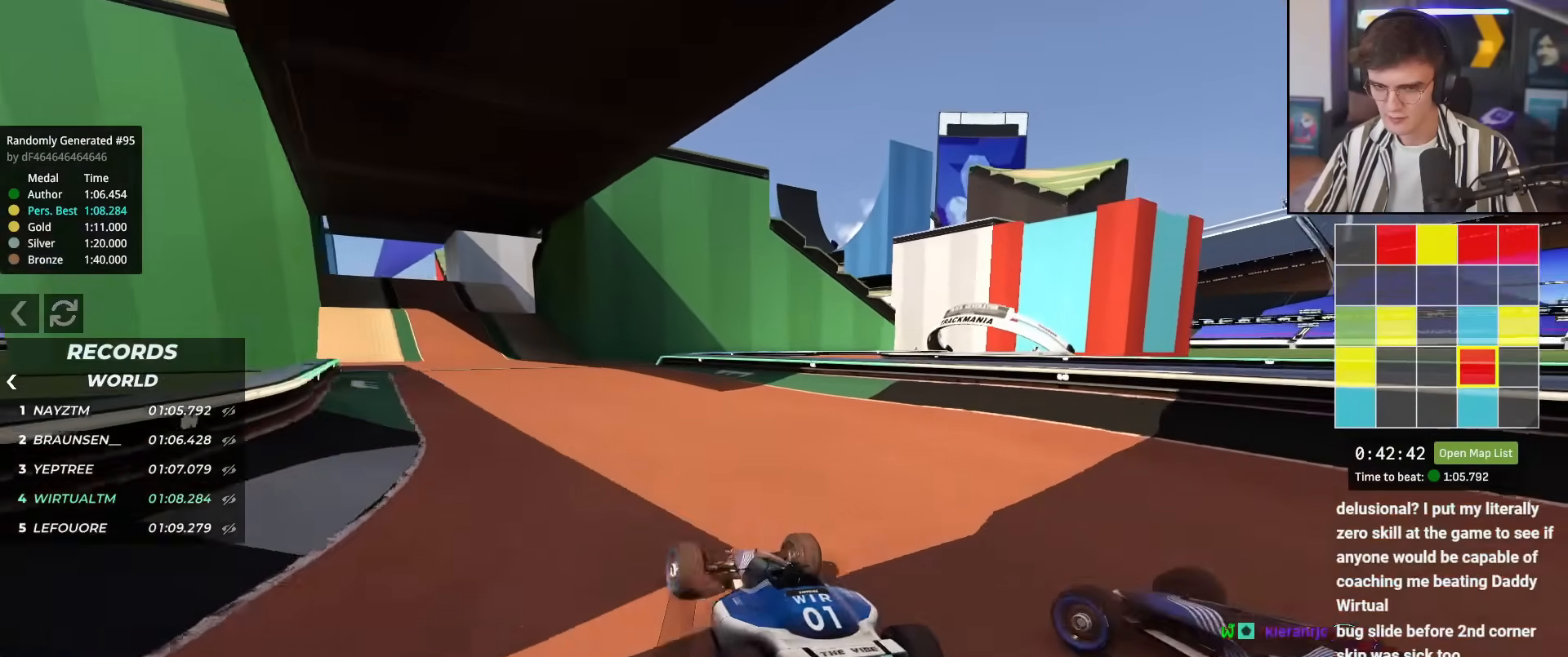
{"keys": ["right", "up"], "events": [[17, "left", "down"], [167, "left", "up"], [250, "left", "down"], [351, "left", "up"], [451, "right", "down"]]}
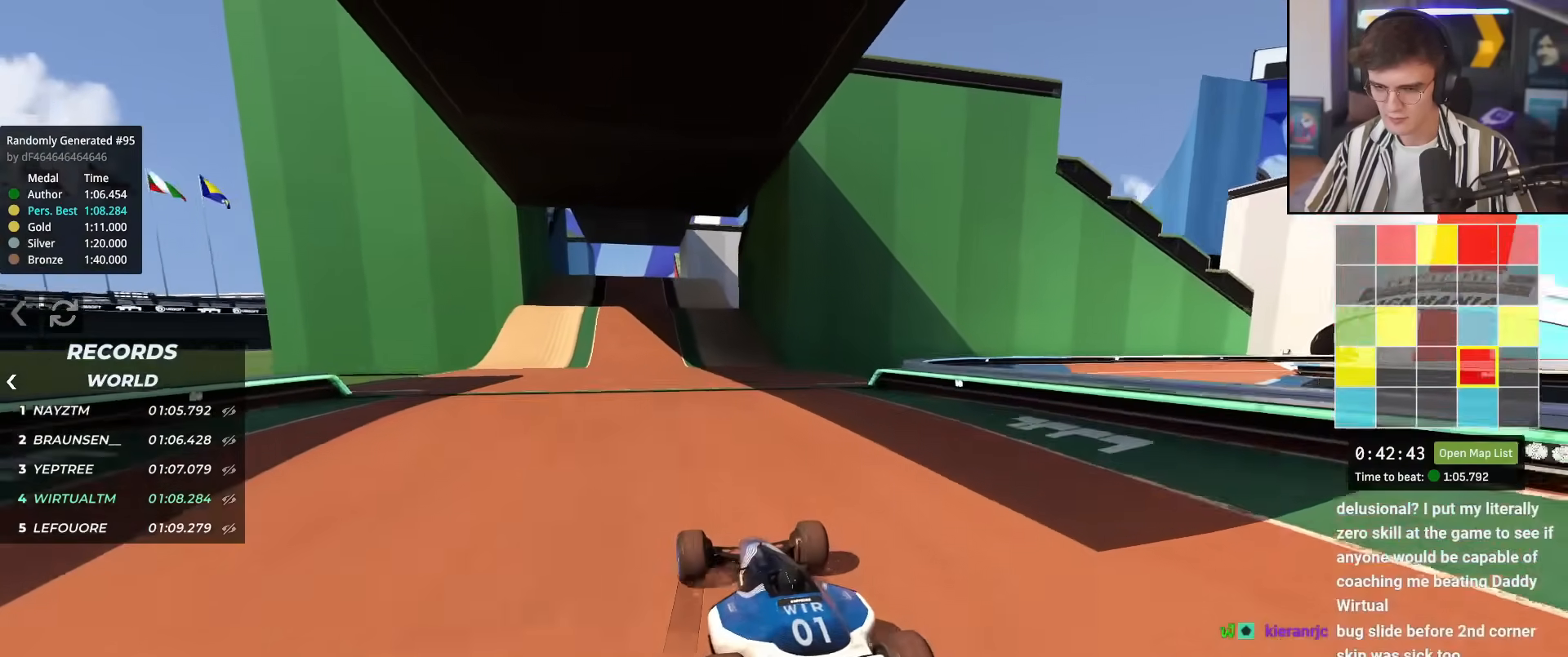
{"keys": ["up"], "events": [[33, "right", "up"]]}
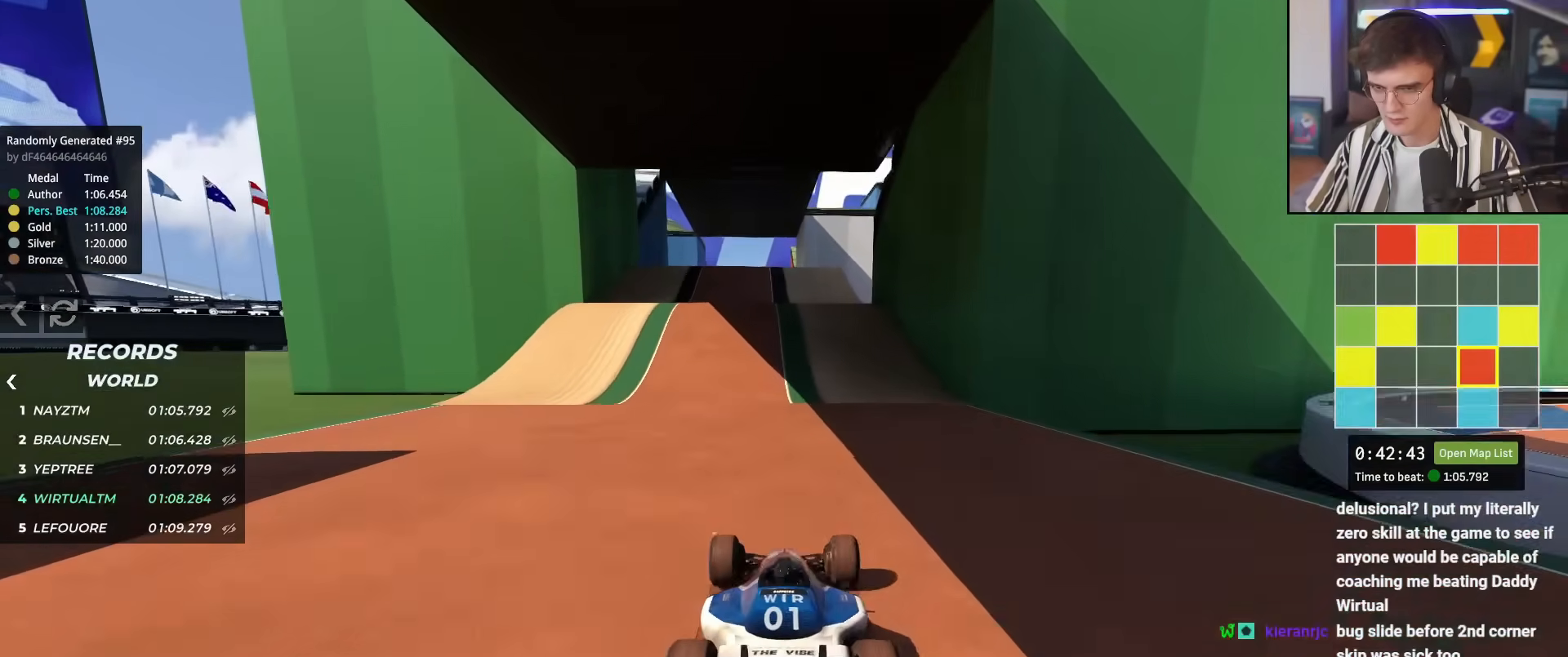
{"keys": ["up"], "events": [[50, "left", "down"], [200, "left", "up"]]}
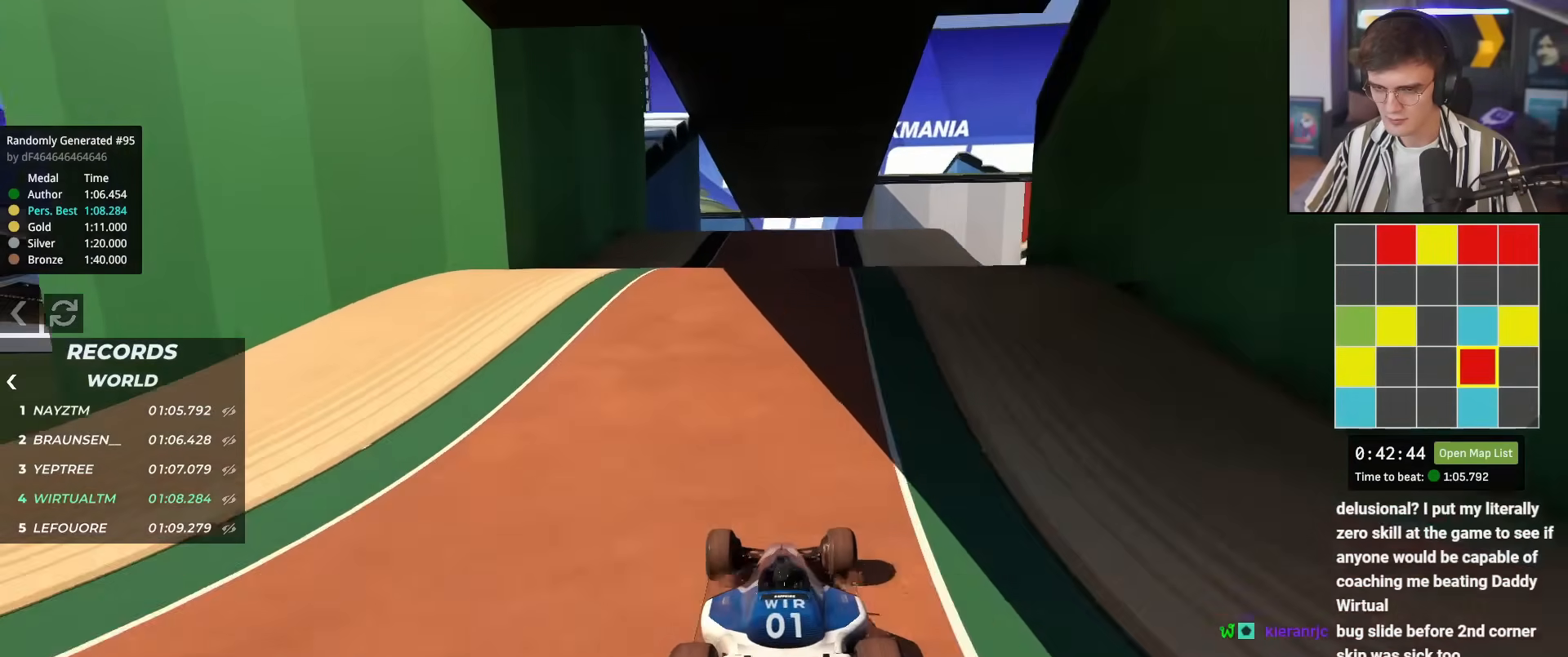
{"keys": ["brake", "up"], "events": [[66, "right", "down"], [117, "right", "up"], [450, "brake", "down"]]}
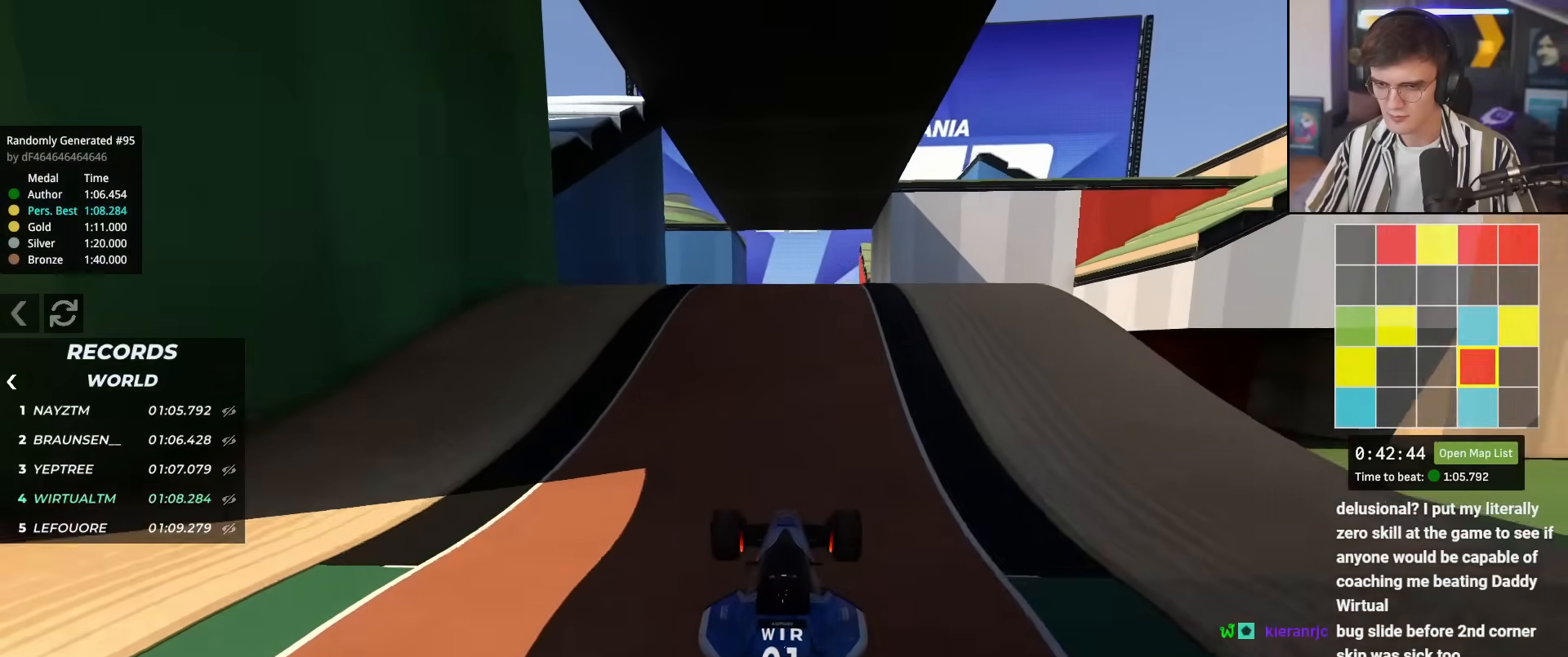
{"keys": ["up"], "events": [[84, "brake", "up"]]}
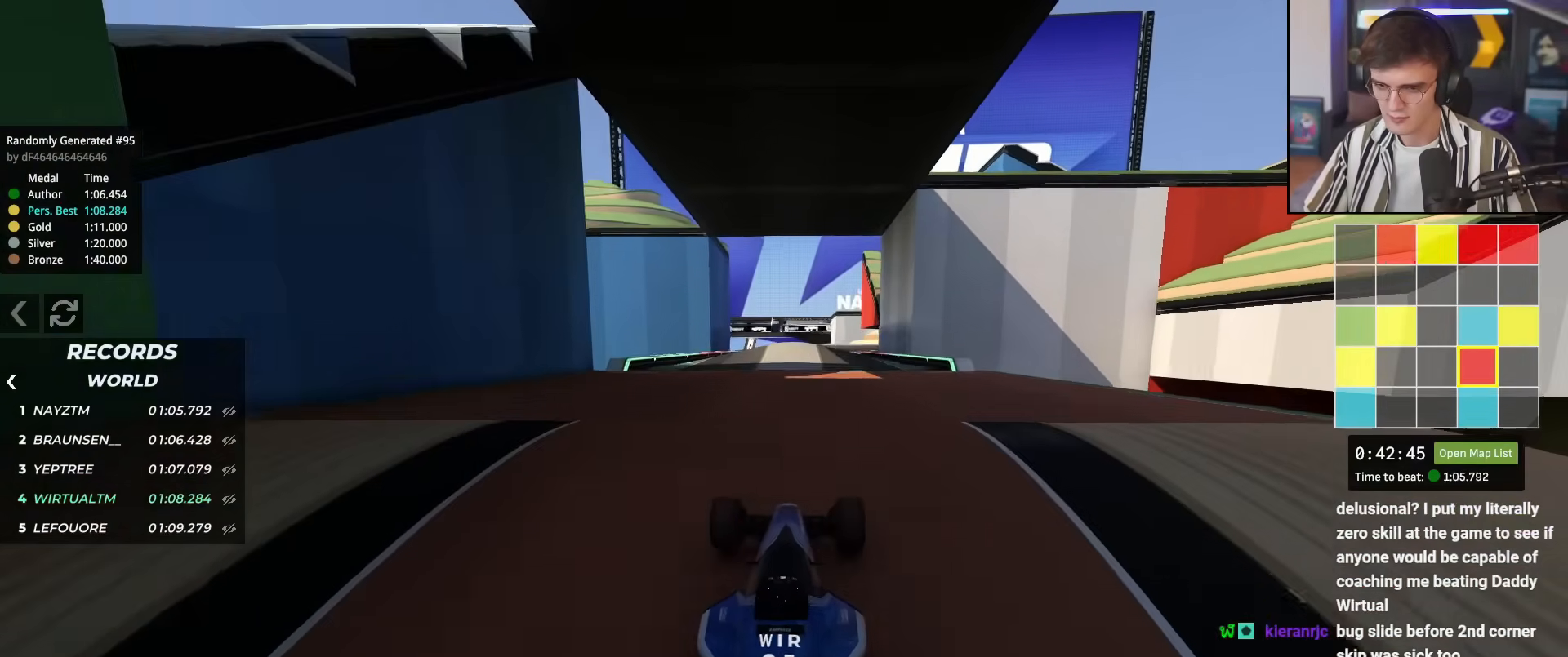
{"keys": ["up"], "events": [[283, "brake", "down"], [383, "brake", "up"]]}
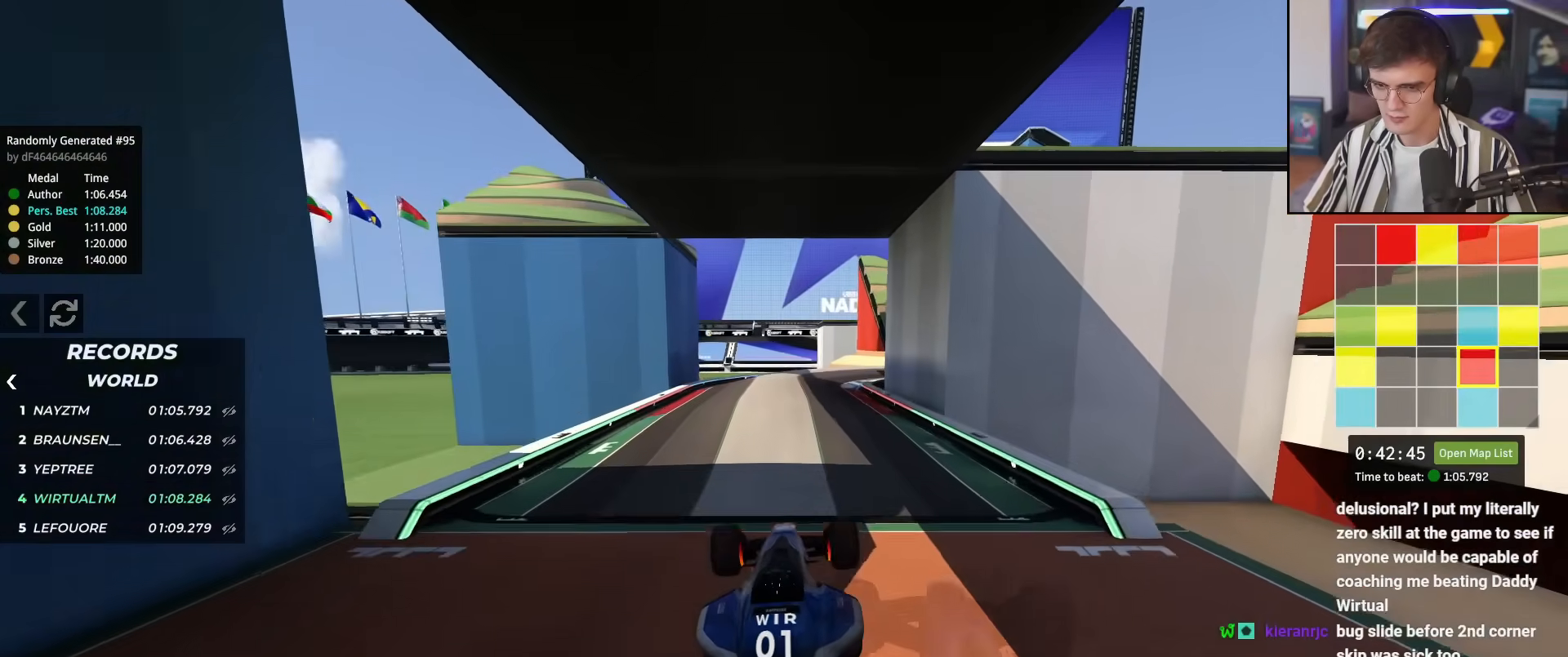
{"keys": ["up"], "events": []}
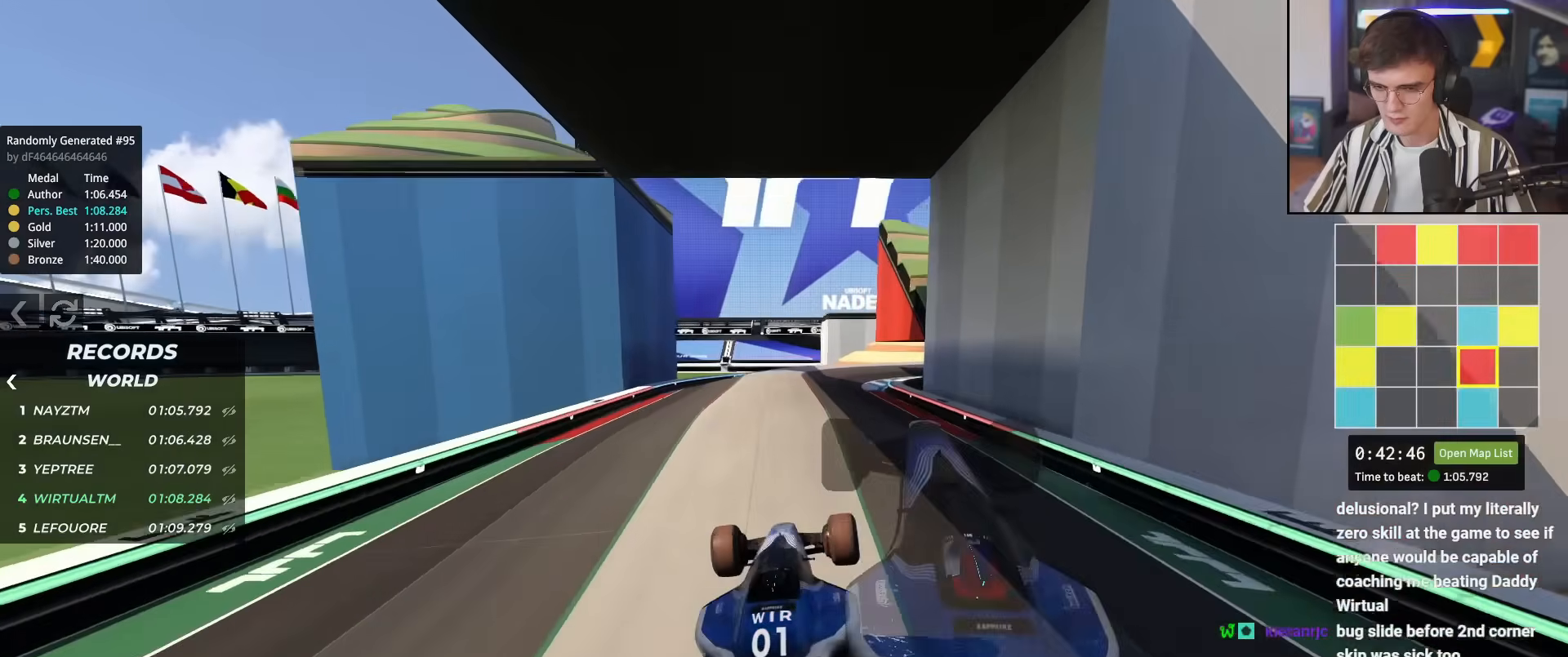
{"keys": ["right", "up"], "events": [[83, "left", "down"], [133, "left", "up"], [500, "right", "down"]]}
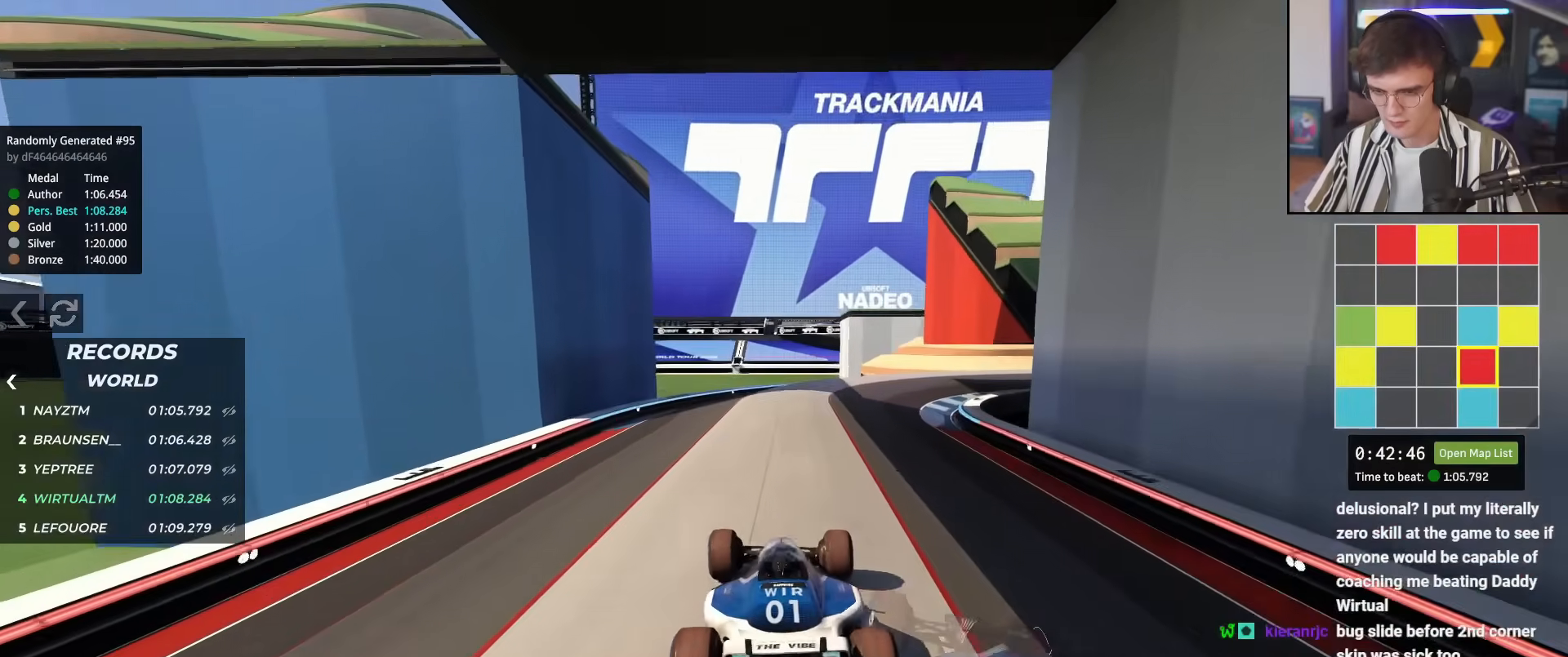
{"keys": ["right", "up"], "events": [[150, "right", "up"], [284, "right", "down"]]}
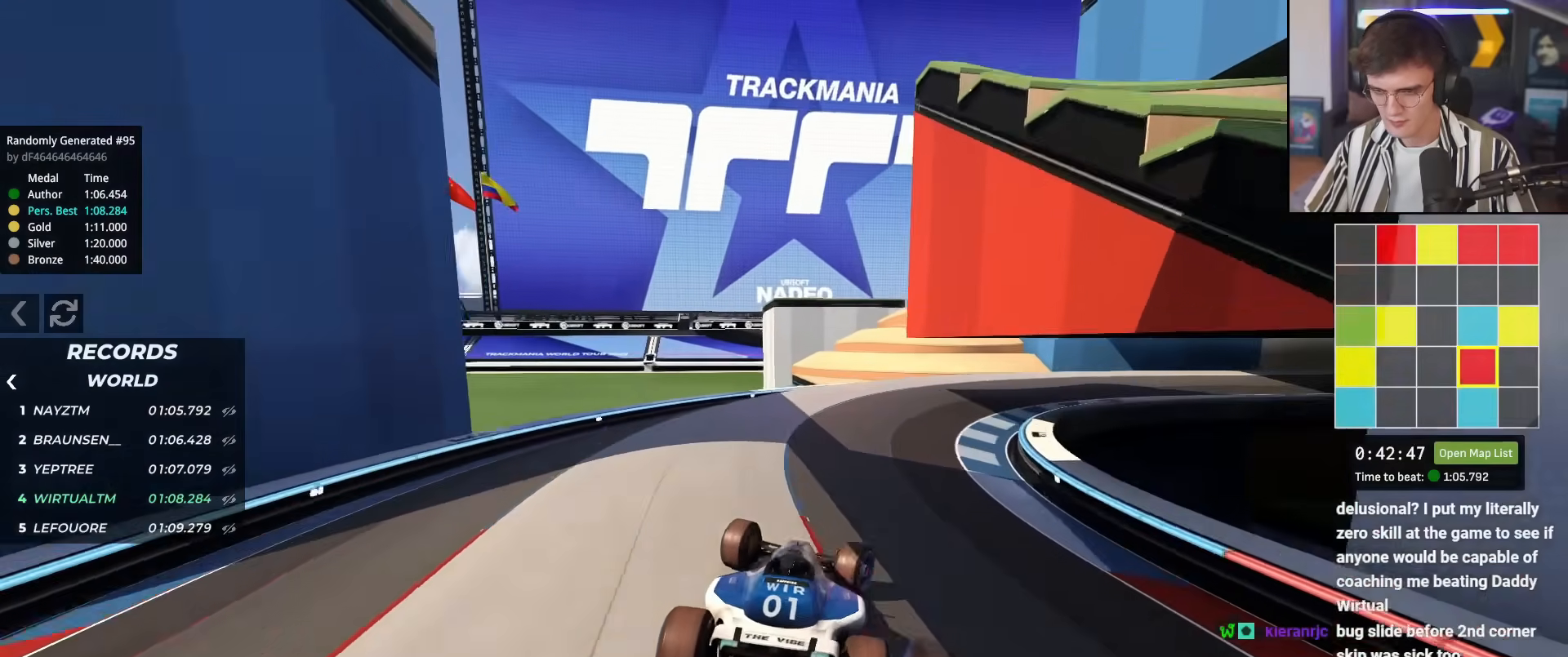
{"keys": ["right", "up"], "events": [[16, "right", "up"], [66, "right", "down"], [400, "right", "up"], [450, "right", "down"]]}
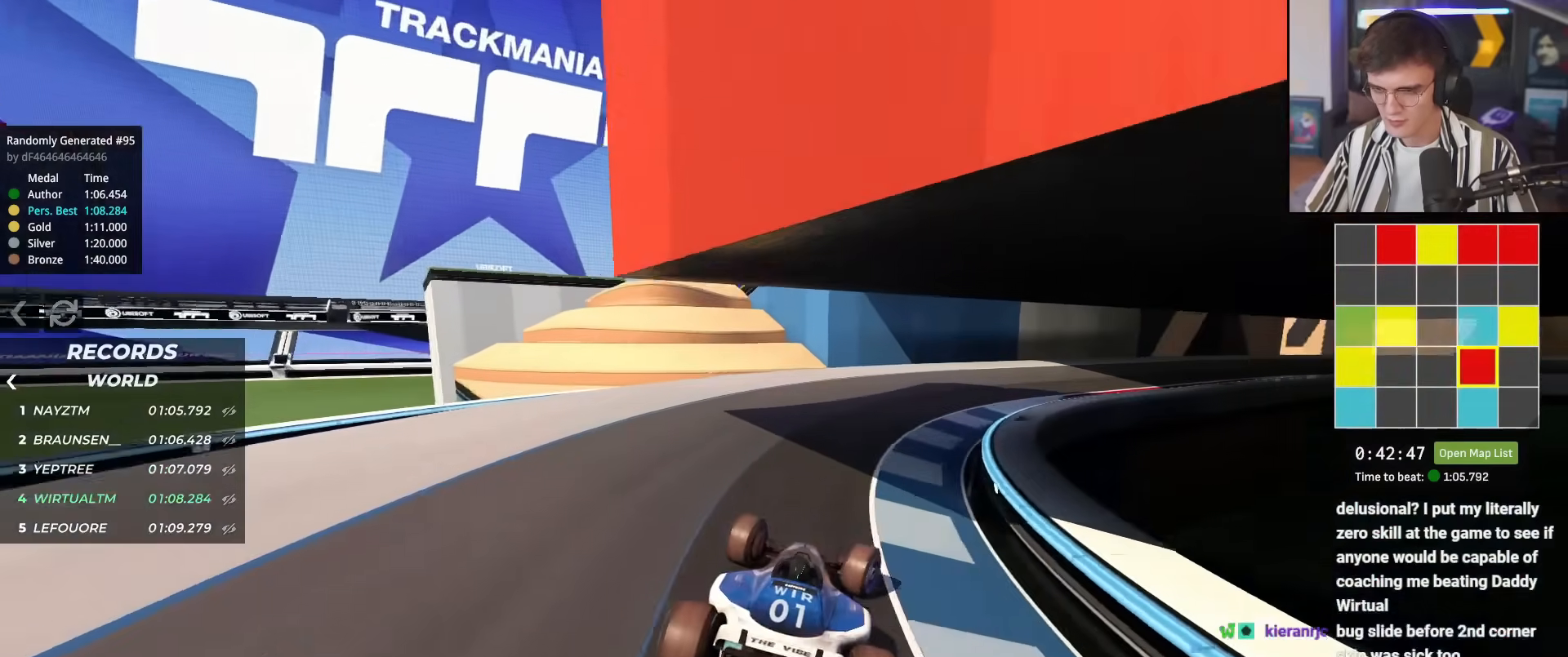
{"keys": ["right", "up"], "events": [[134, "right", "up"], [184, "right", "down"]]}
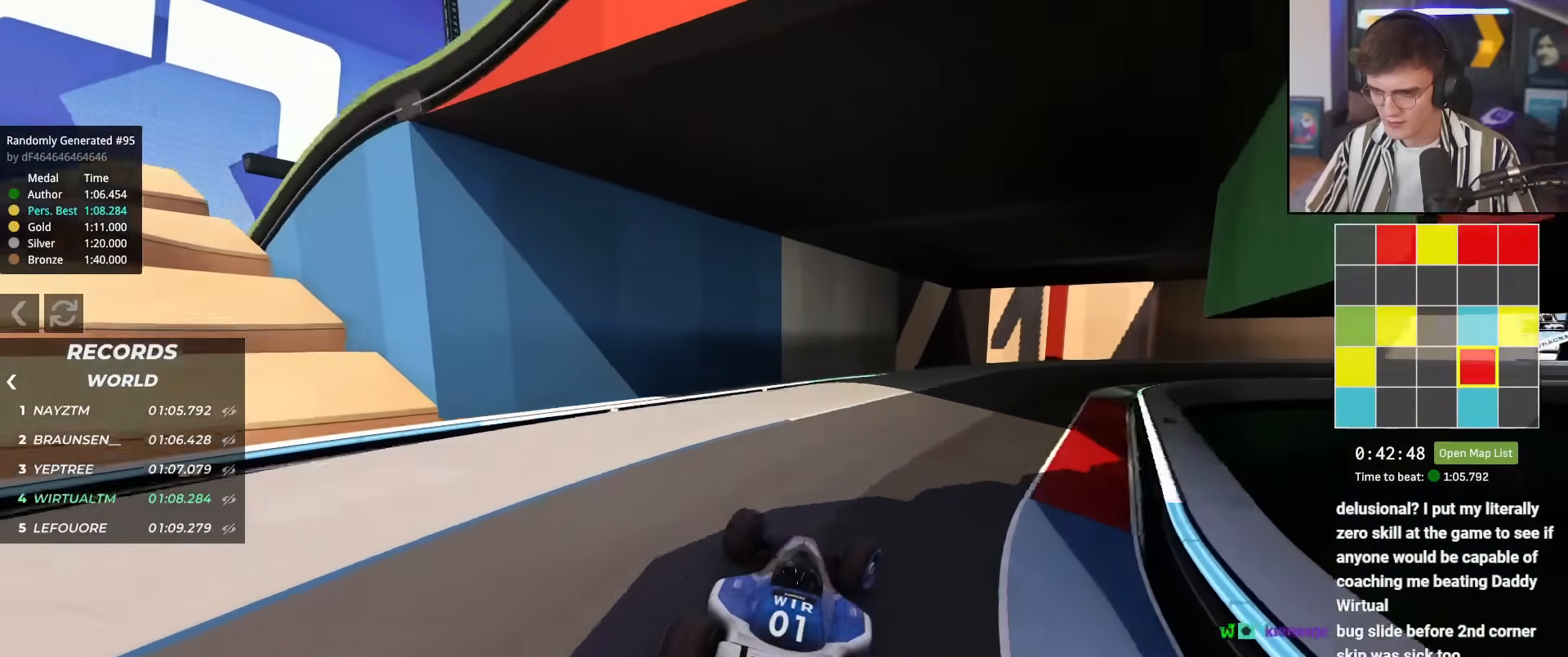
{"keys": ["right", "up"], "events": []}
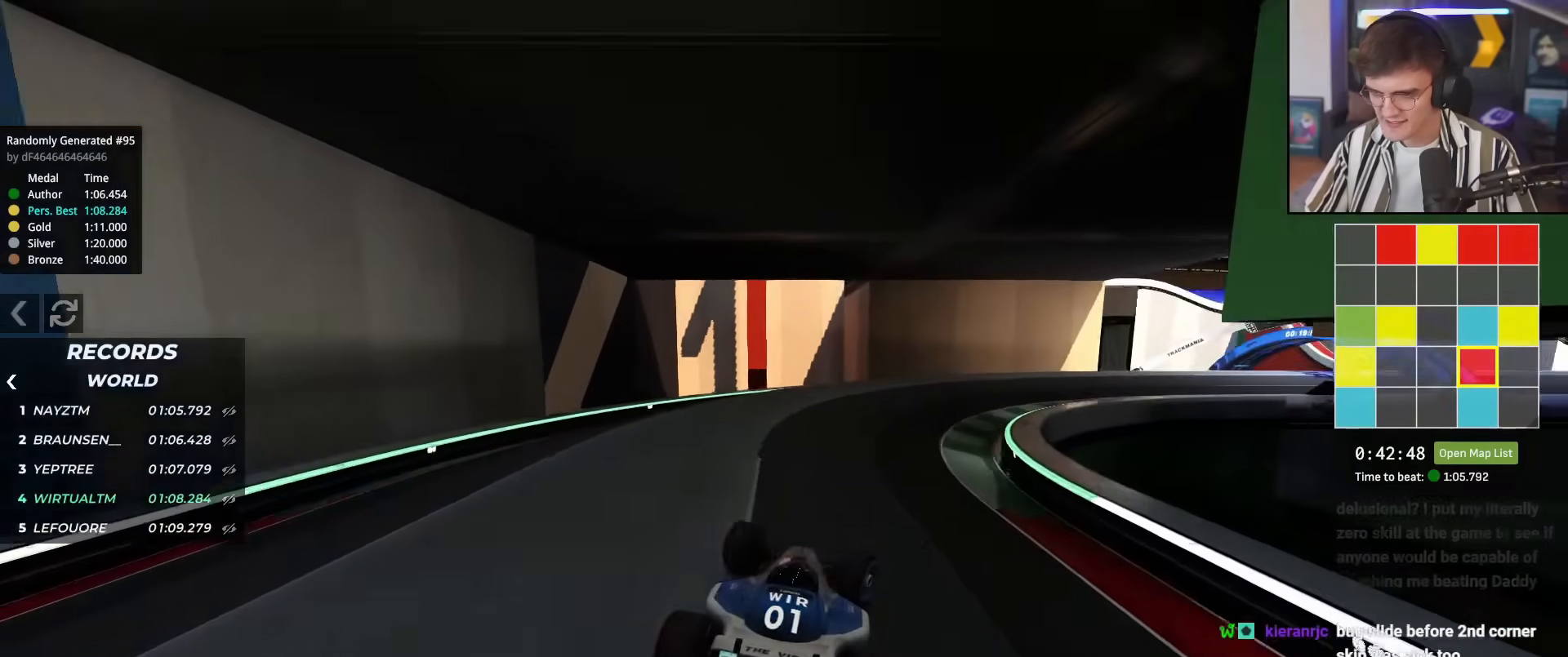
{"keys": ["right", "up"], "events": []}
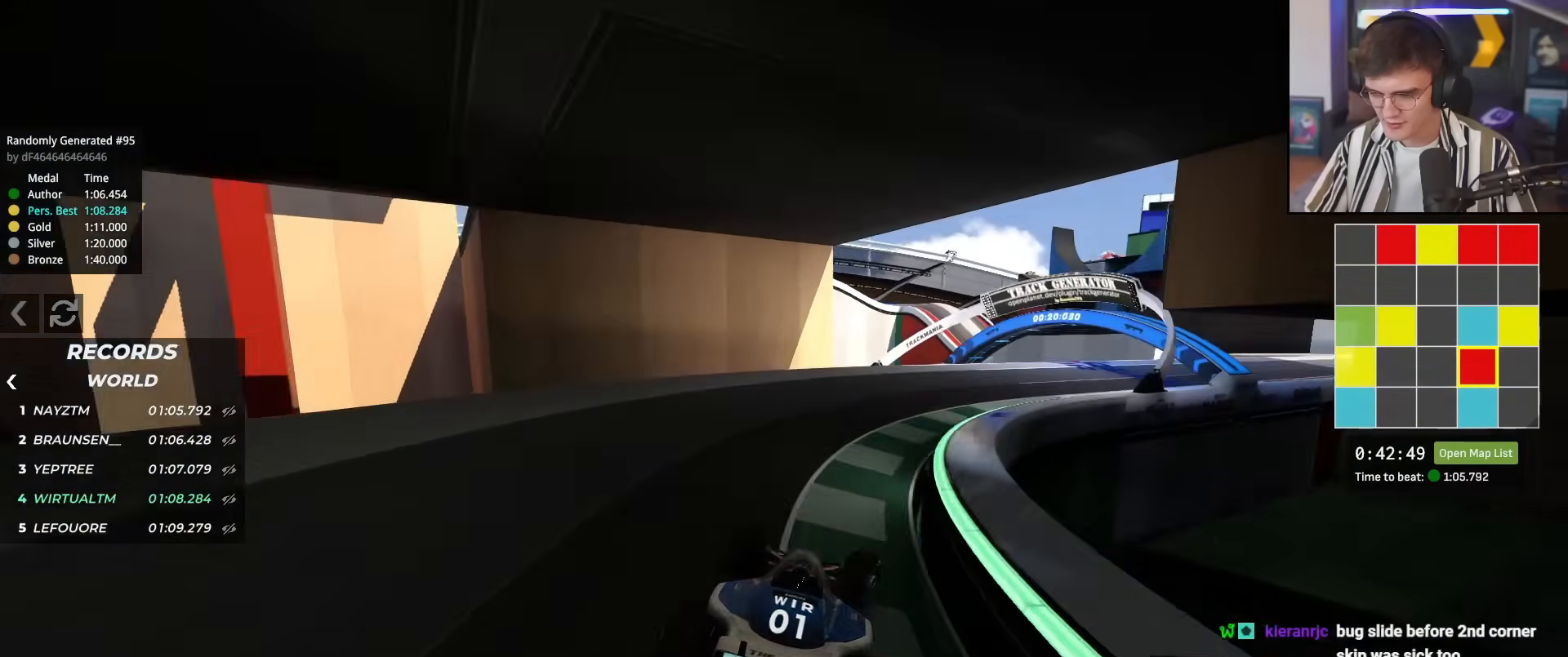
{"keys": ["right", "up"], "events": []}
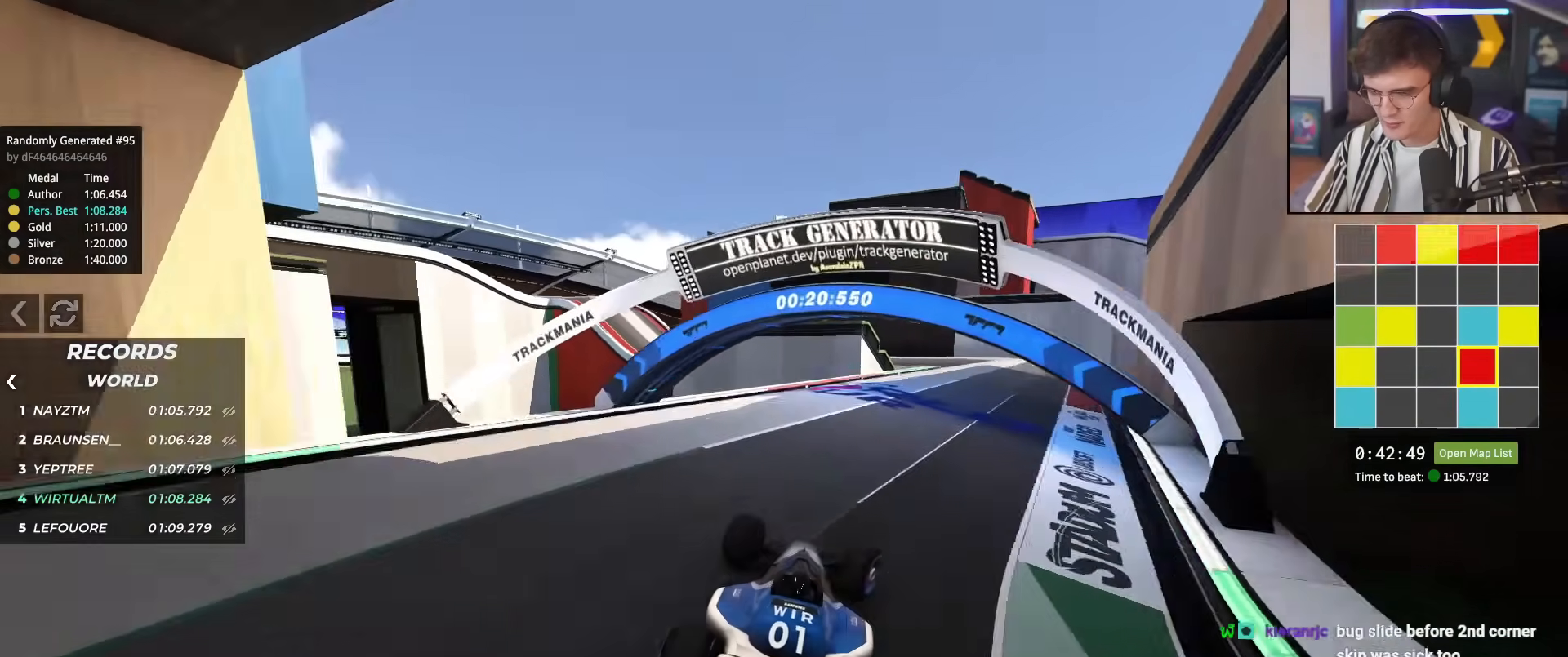
{"keys": ["up"], "events": [[251, "right", "up"]]}
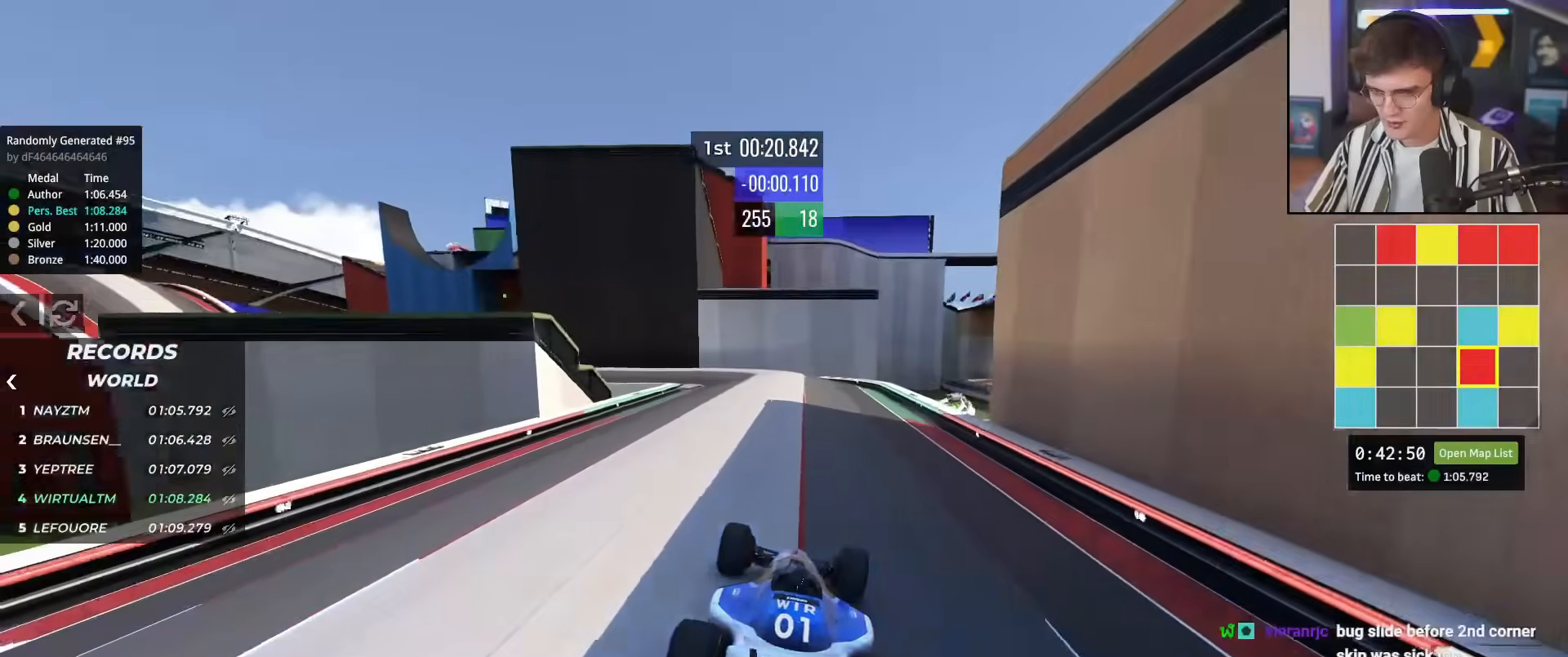
{"keys": ["brake", "left"], "events": [[66, "left", "down"], [217, "left", "up"], [250, "brake", "down"], [250, "left", "down"], [350, "up", "up"]]}
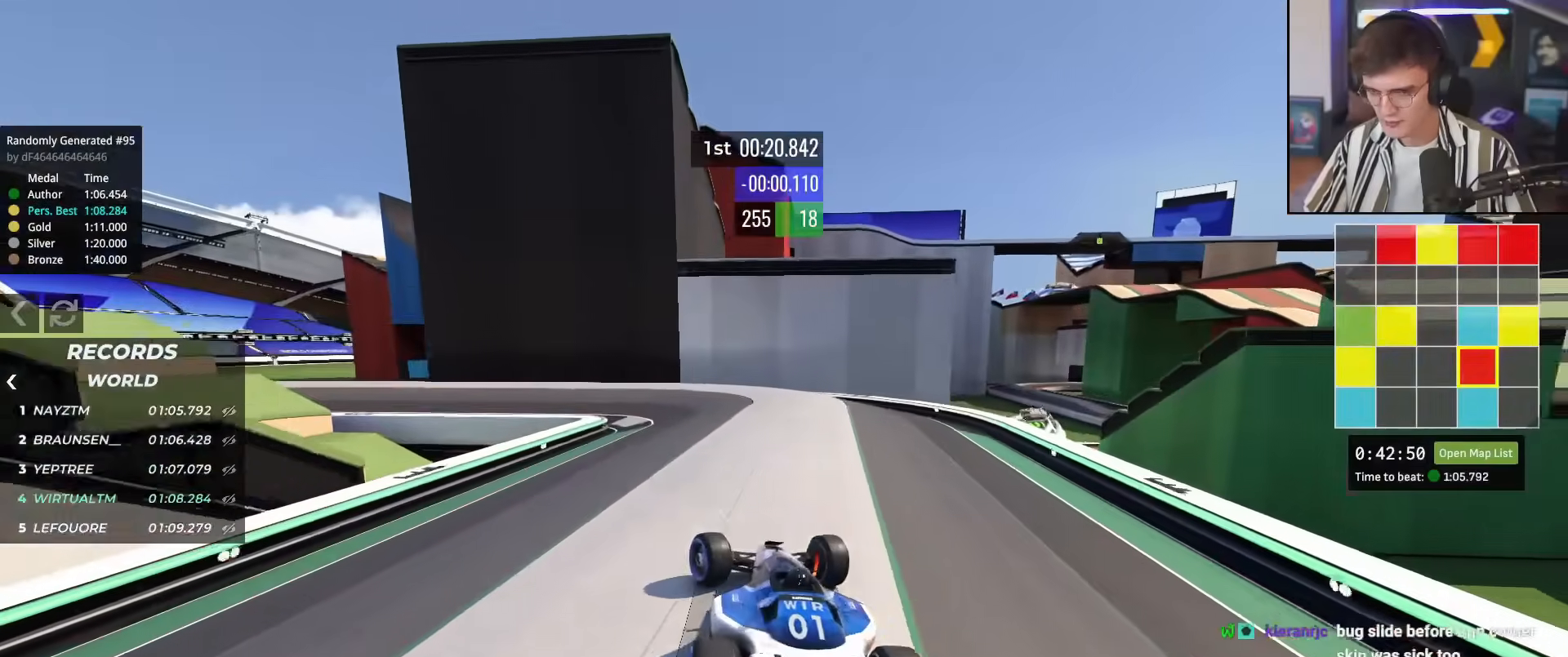
{"keys": ["left", "up"], "events": [[267, "brake", "up"], [467, "up", "down"]]}
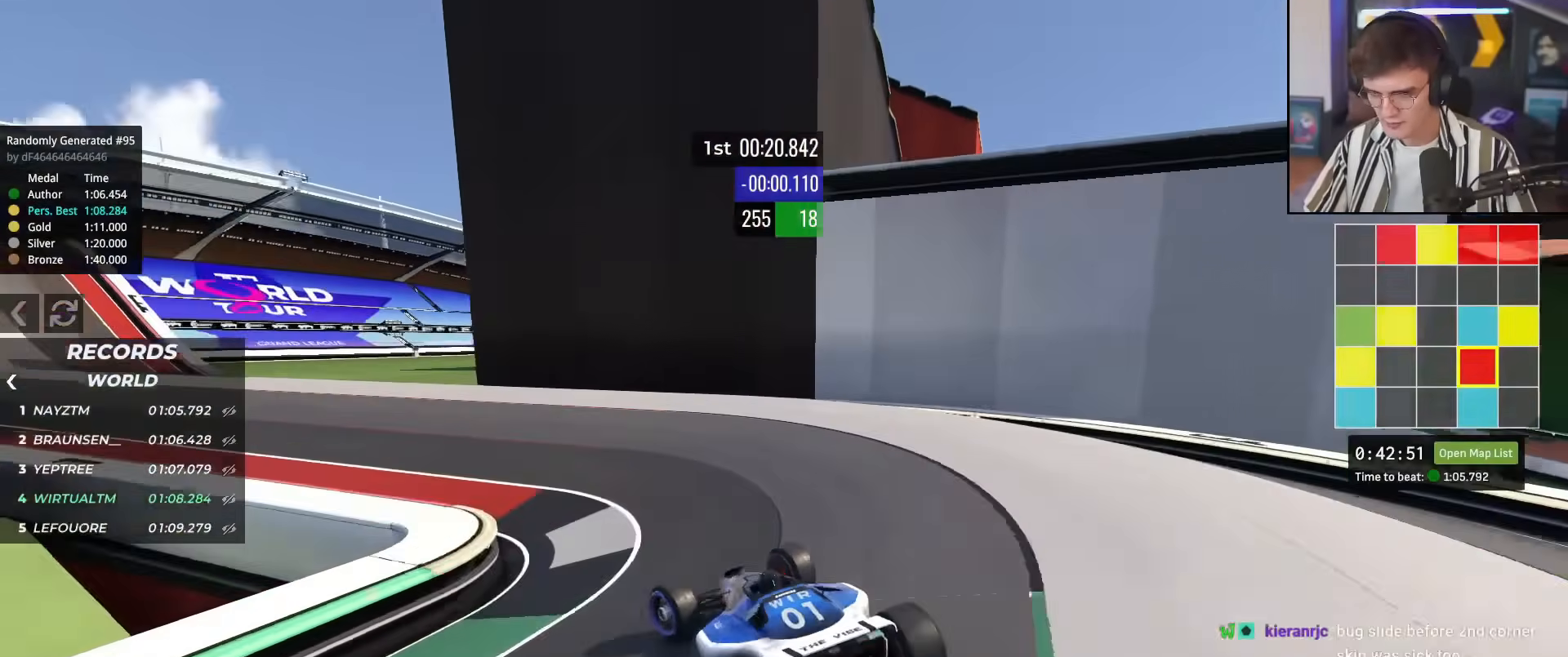
{"keys": ["up"], "events": [[217, "up", "up"], [267, "up", "down"], [300, "up", "up"], [350, "left", "up"], [501, "up", "down"]]}
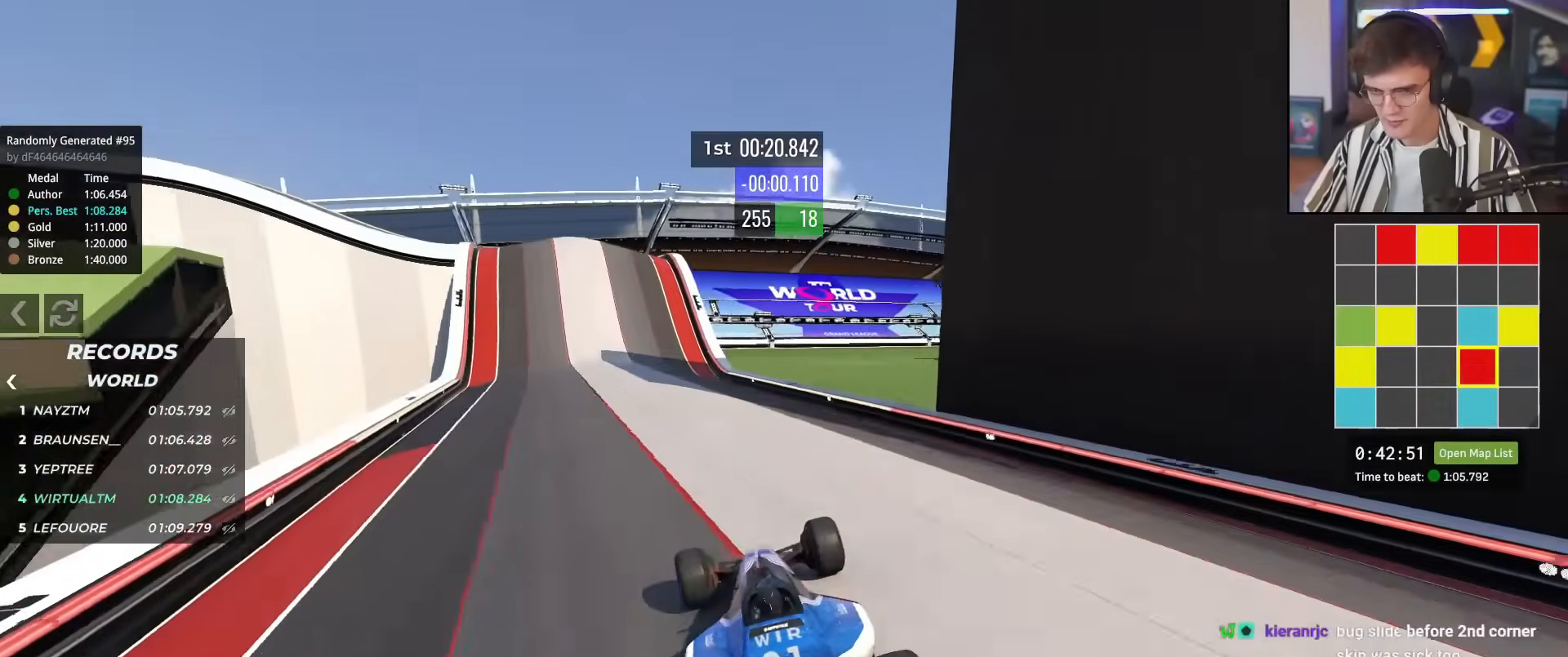
{"keys": ["up"], "events": [[133, "right", "down"], [233, "right", "up"], [367, "left", "down"], [467, "left", "up"]]}
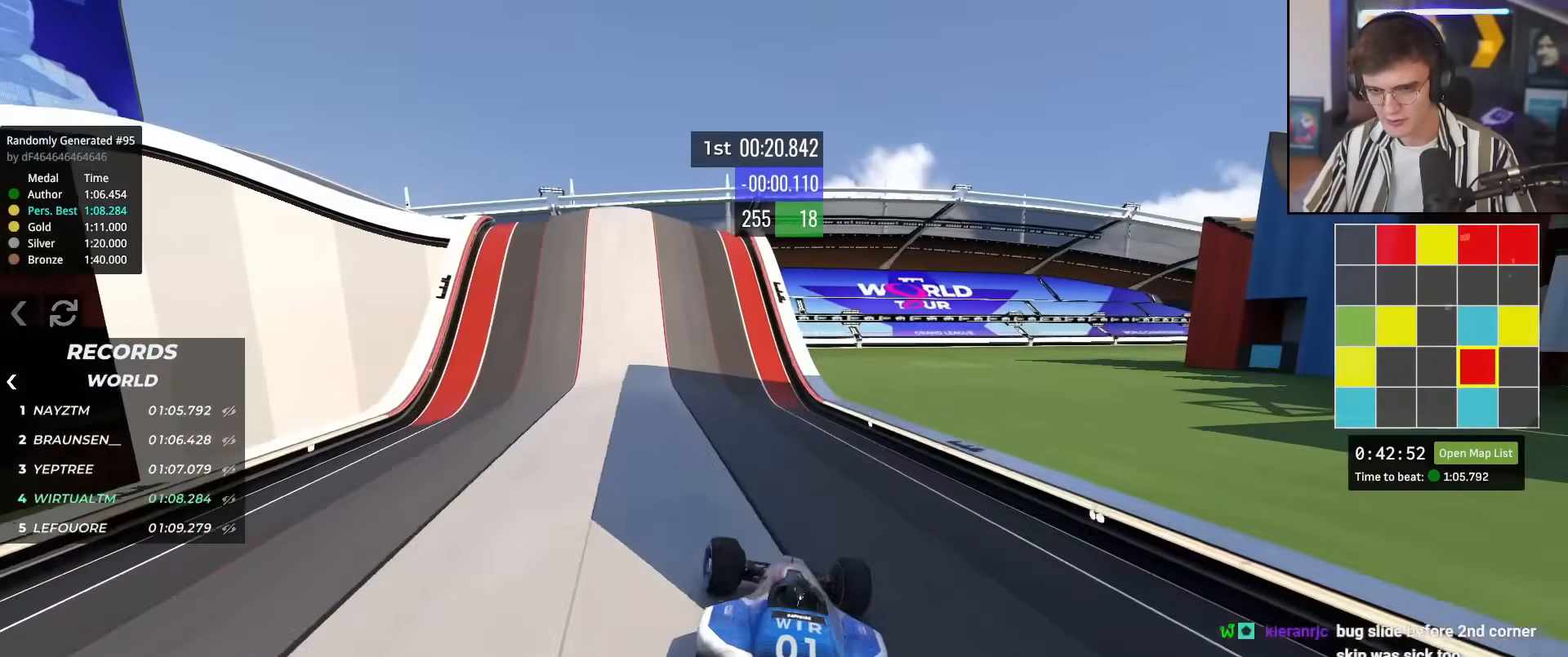
{"keys": ["left"], "events": [[150, "left", "down"], [284, "up", "up"]]}
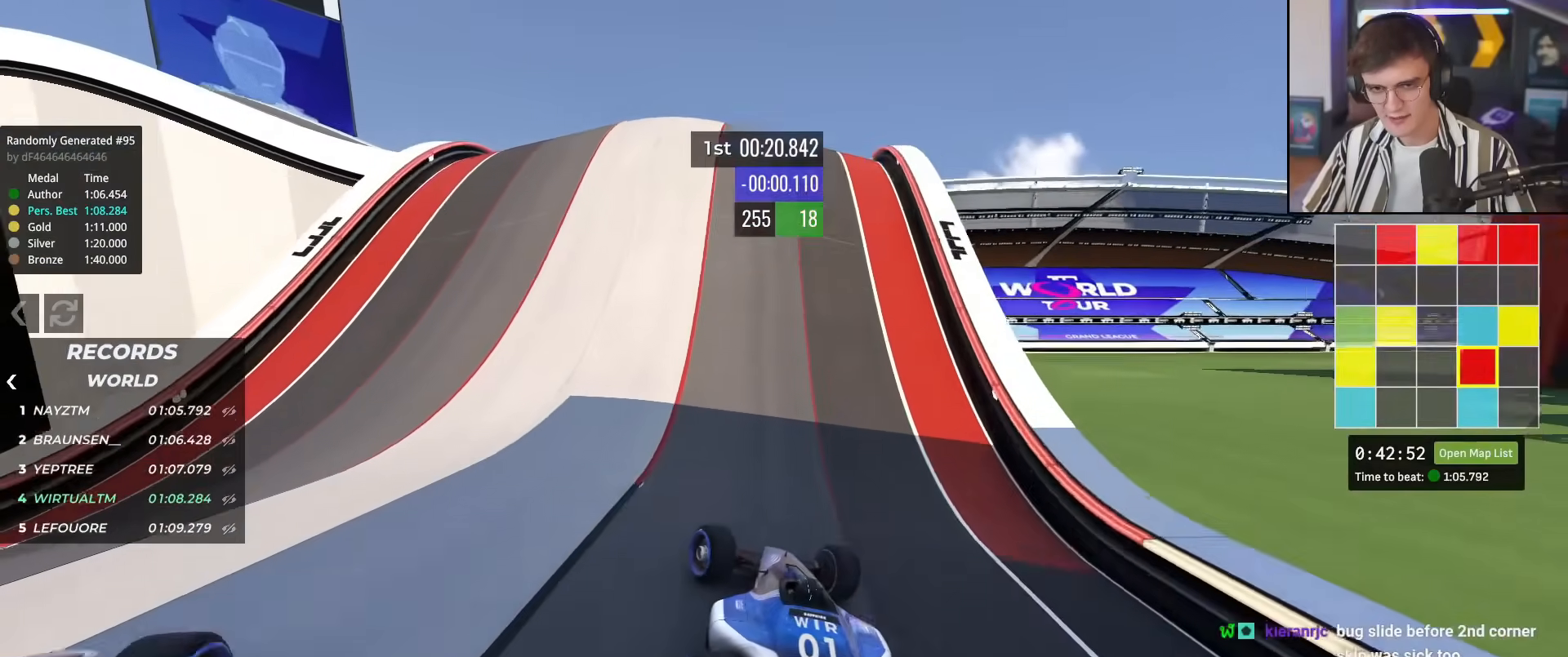
{"keys": ["up"], "events": [[66, "up", "down"], [216, "left", "up"], [300, "left", "down"], [450, "left", "up"]]}
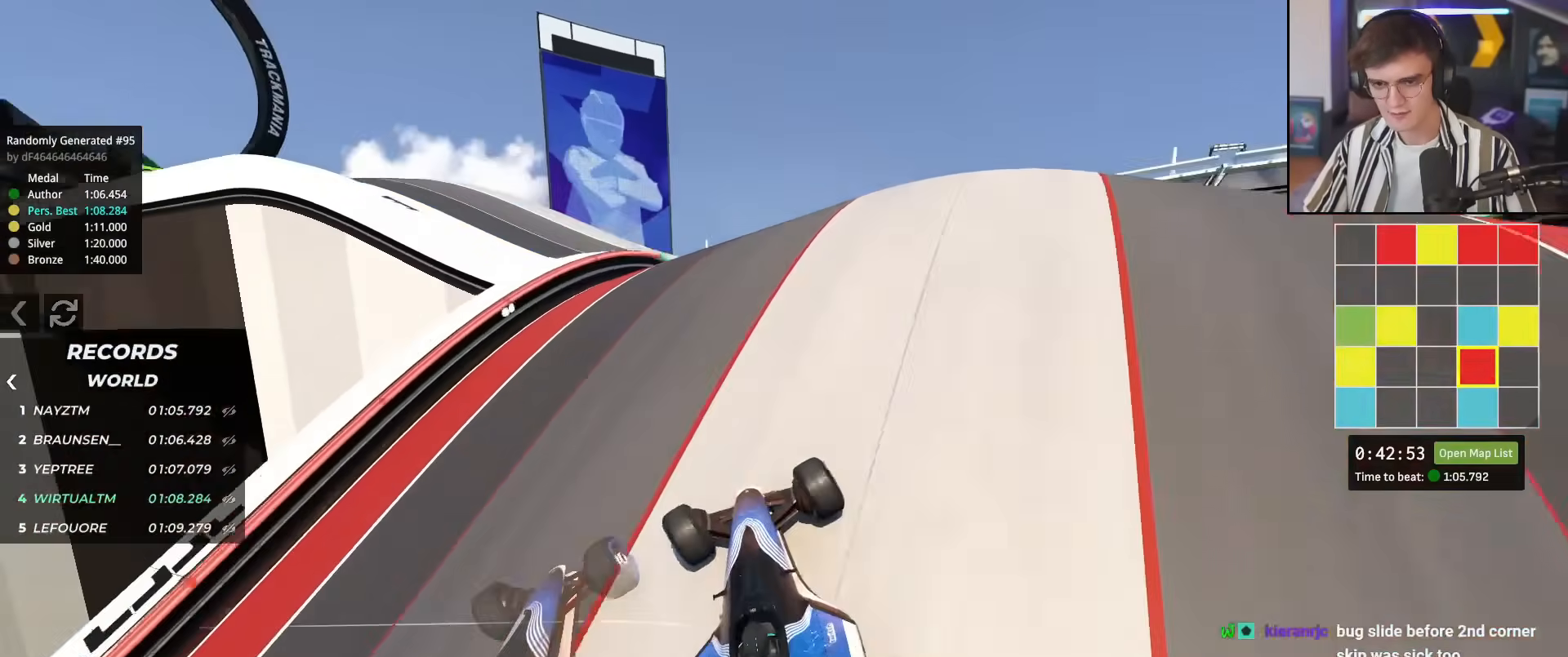
{"keys": [], "events": [[33, "up", "up"], [134, "right", "down"], [400, "right", "up"]]}
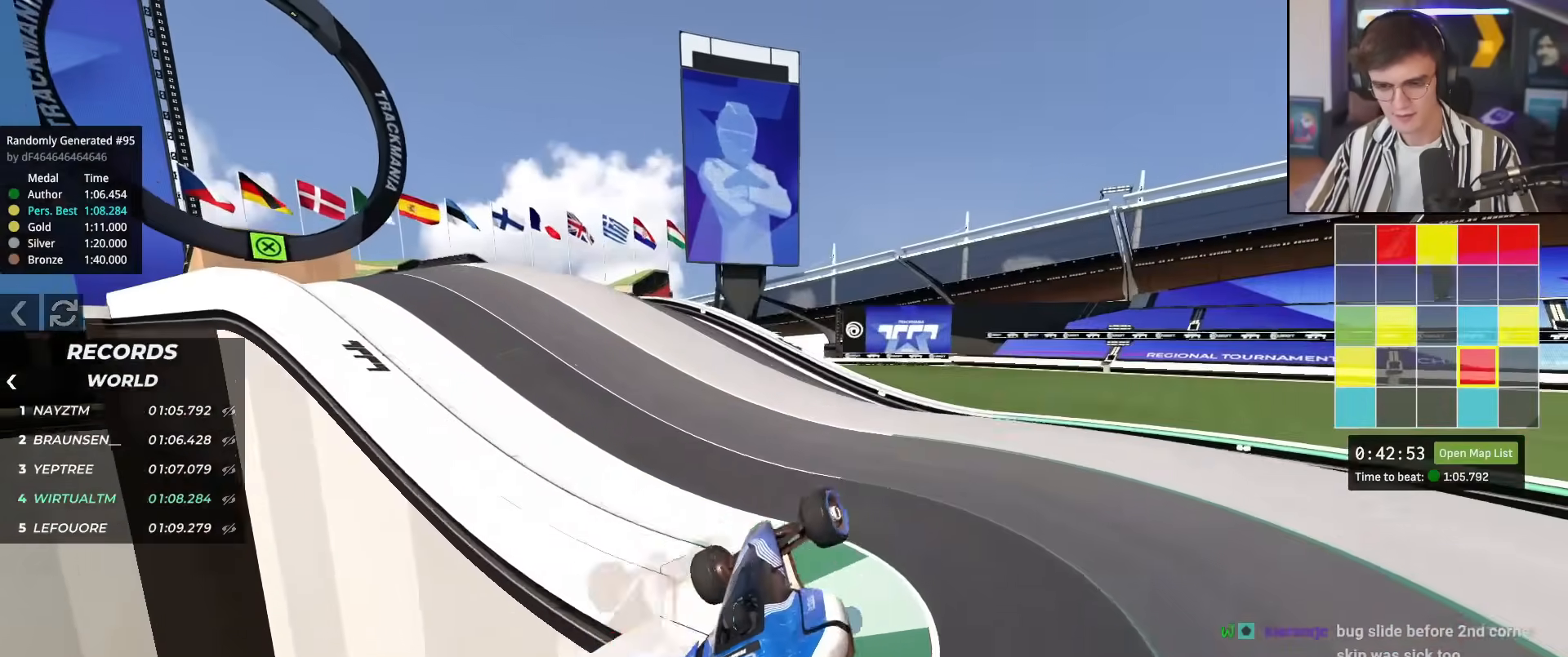
{"keys": ["left"], "events": [[50, "right", "down"], [50, "up", "down"], [267, "right", "up"], [350, "left", "down"], [417, "up", "up"]]}
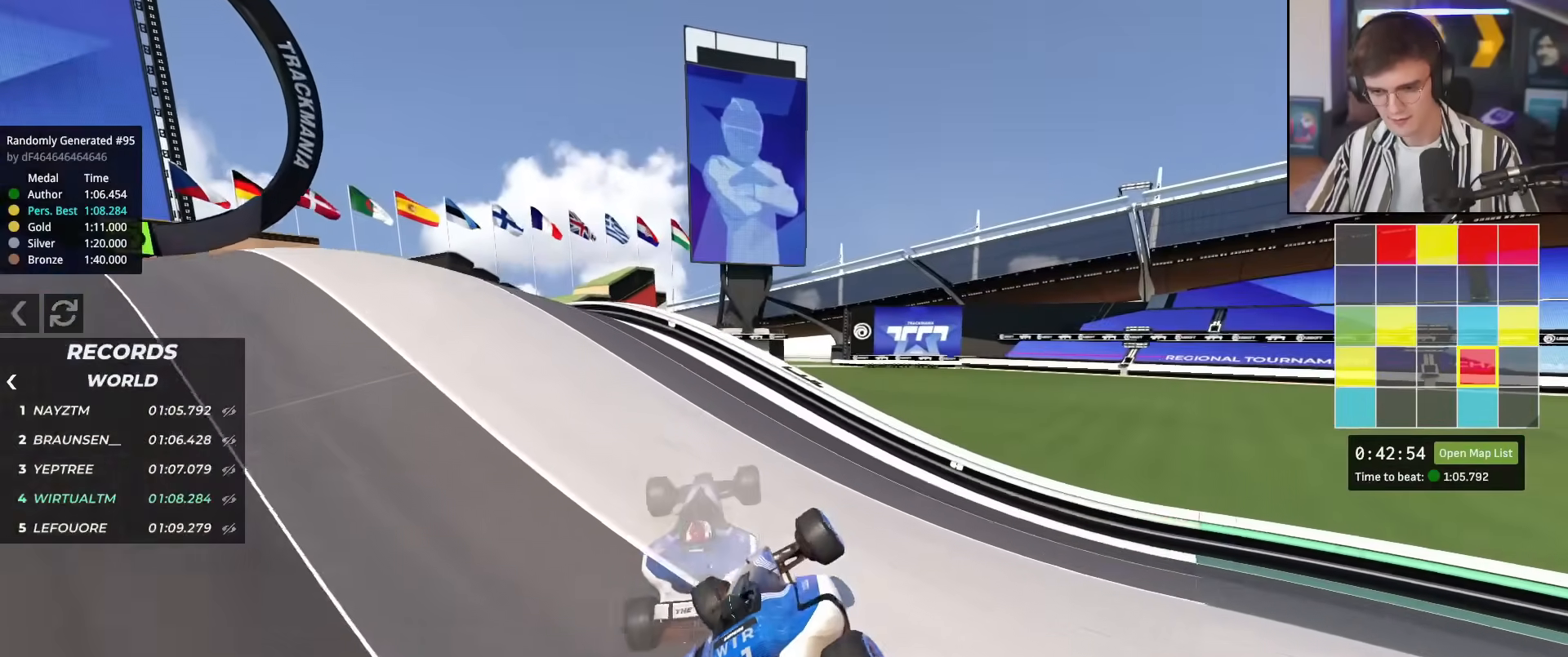
{"keys": ["up"], "events": [[50, "up", "down"], [150, "left", "up"]]}
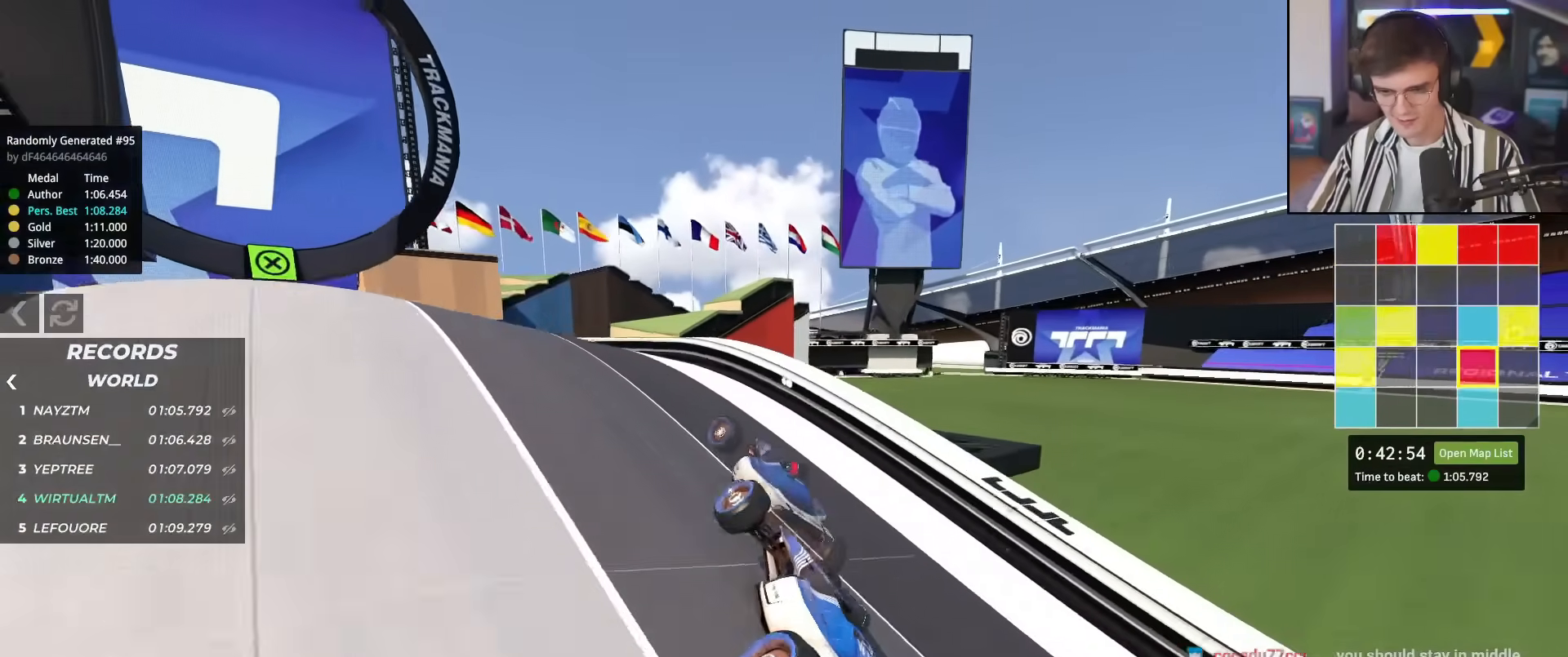
{"keys": ["up"], "events": []}
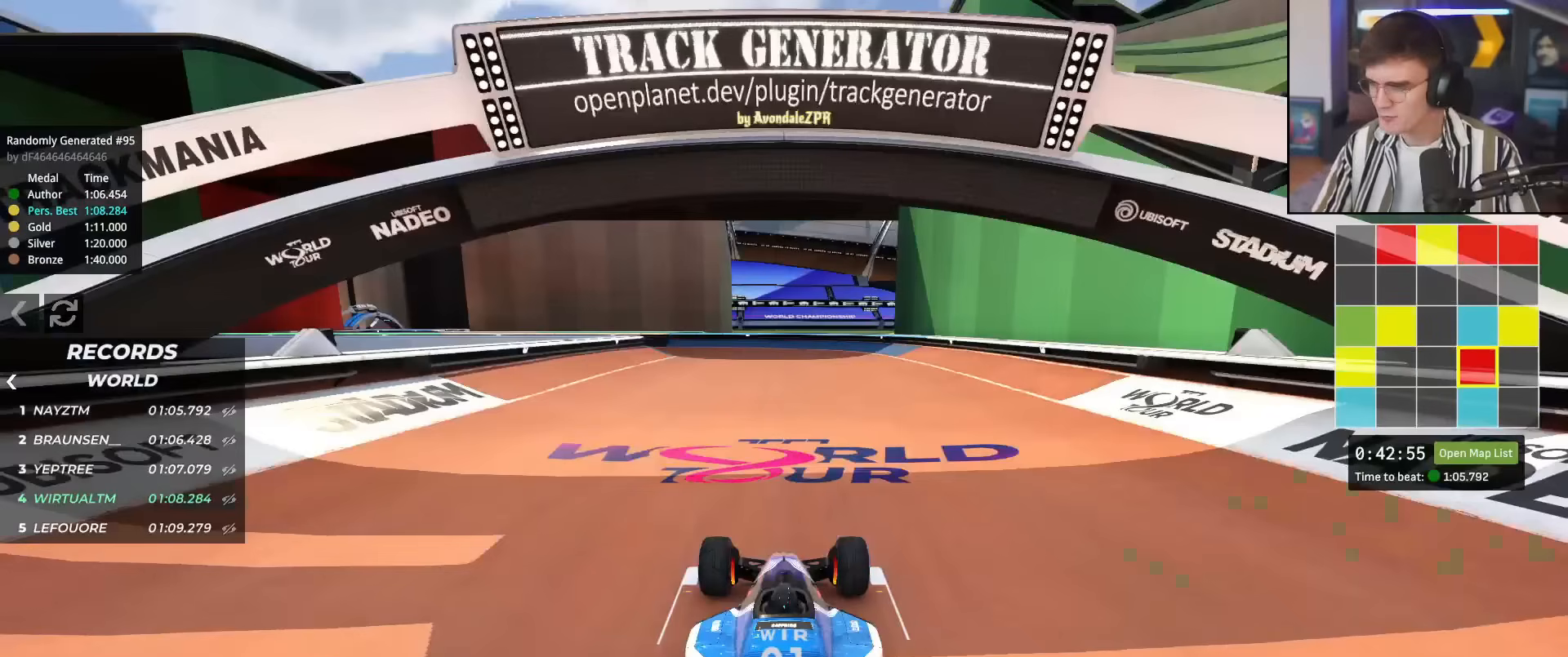
{"keys": [], "events": [[33, "up", "up"]]}